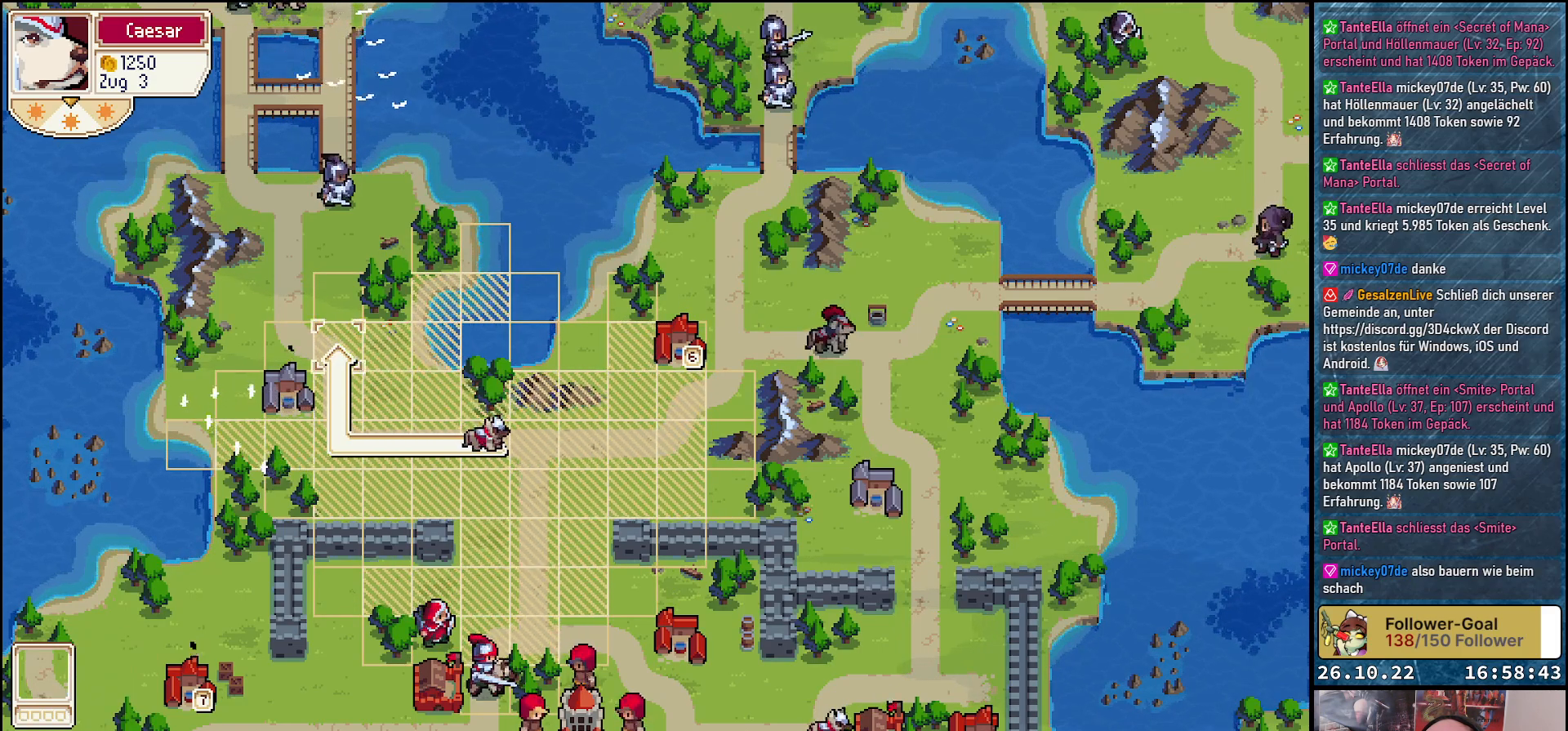
Gameplay with a controller (Xbox layout); each line is a JSON object with the inputs held at the frame after it. "events" lists button and stick changes between this image and that frame as [ms after this image, input, new state], when the widget could be followed in between. Not read: left_stick right_stick.
{"buttons": [], "events": []}
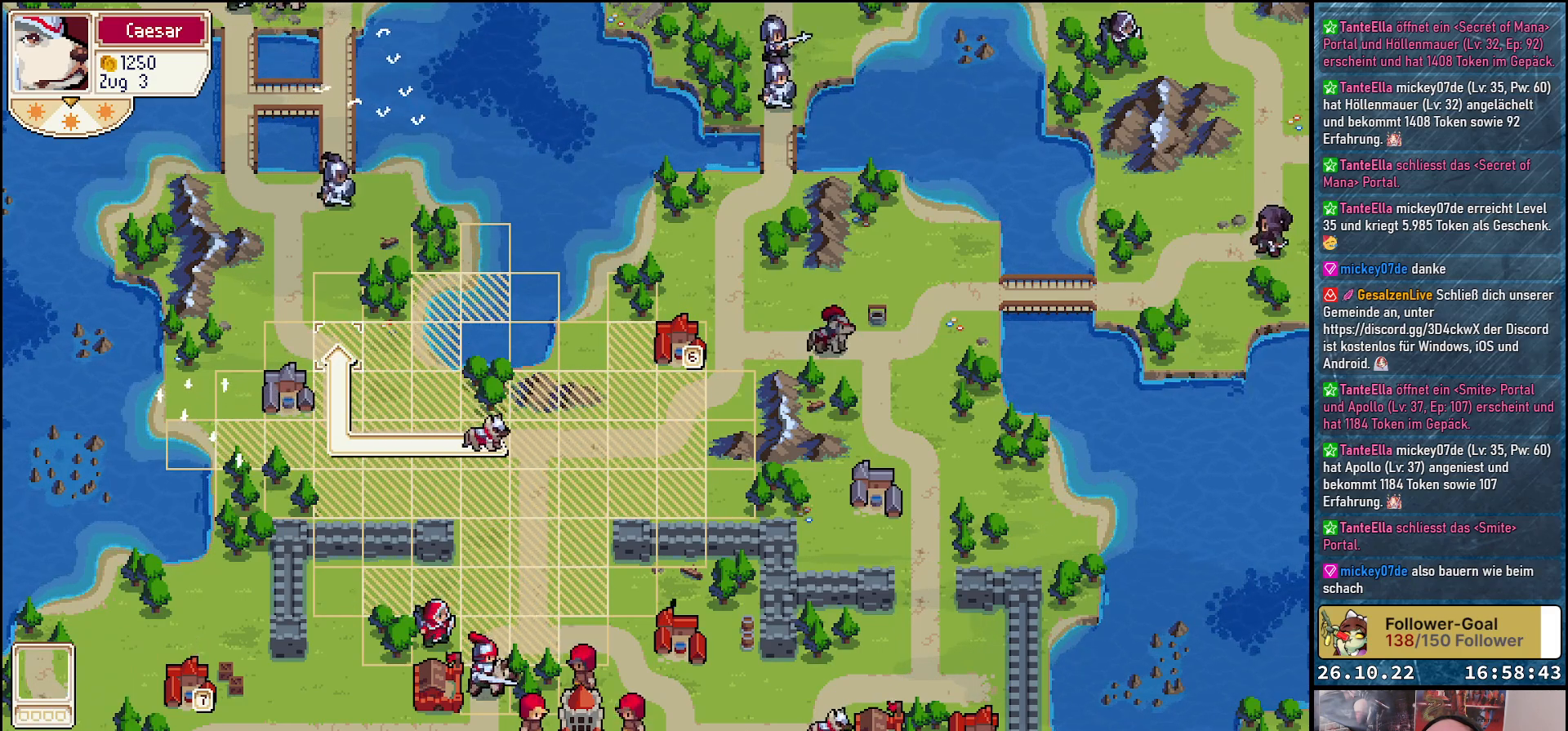
{"buttons": [], "events": [[300, "A", "down"], [367, "A", "up"]]}
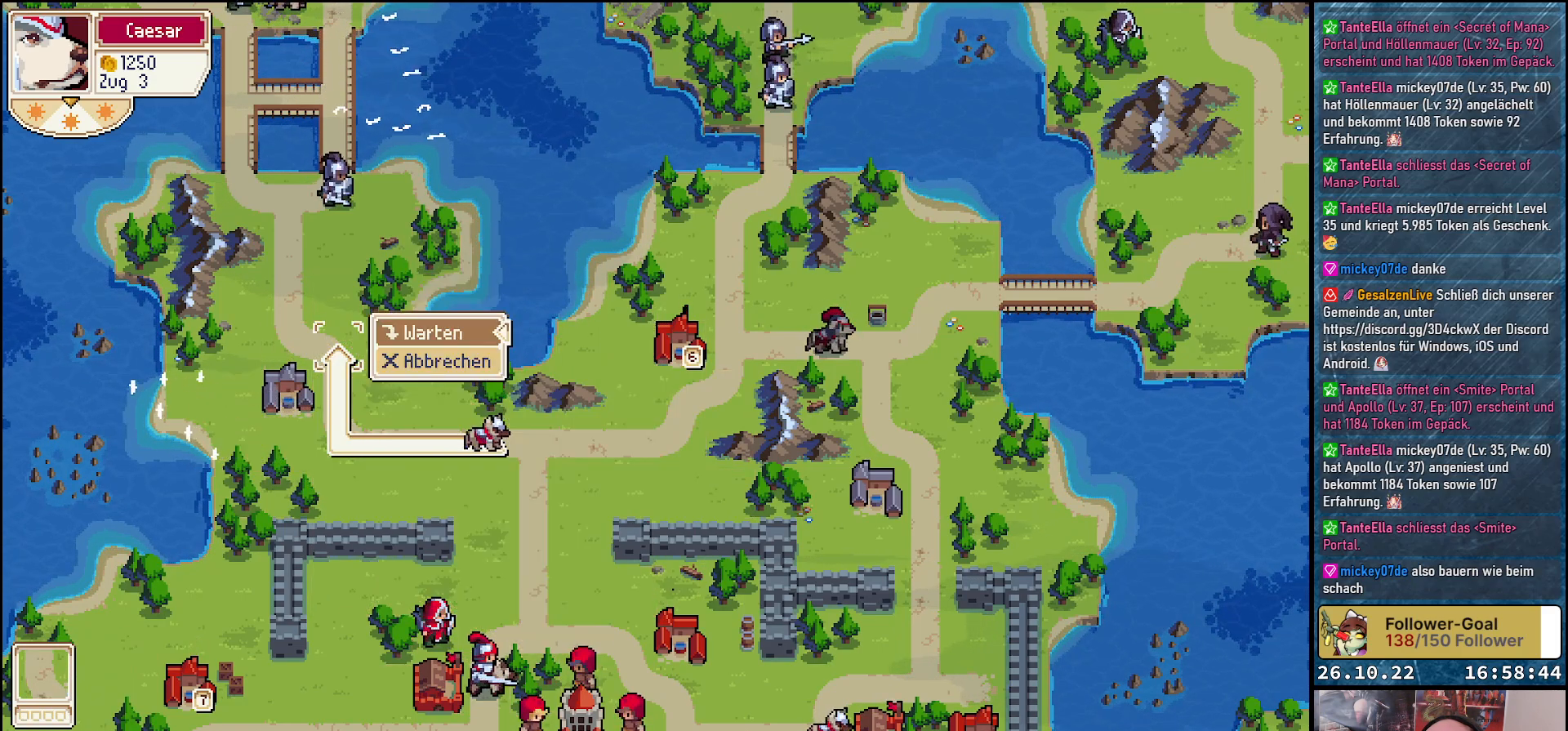
{"buttons": [], "events": []}
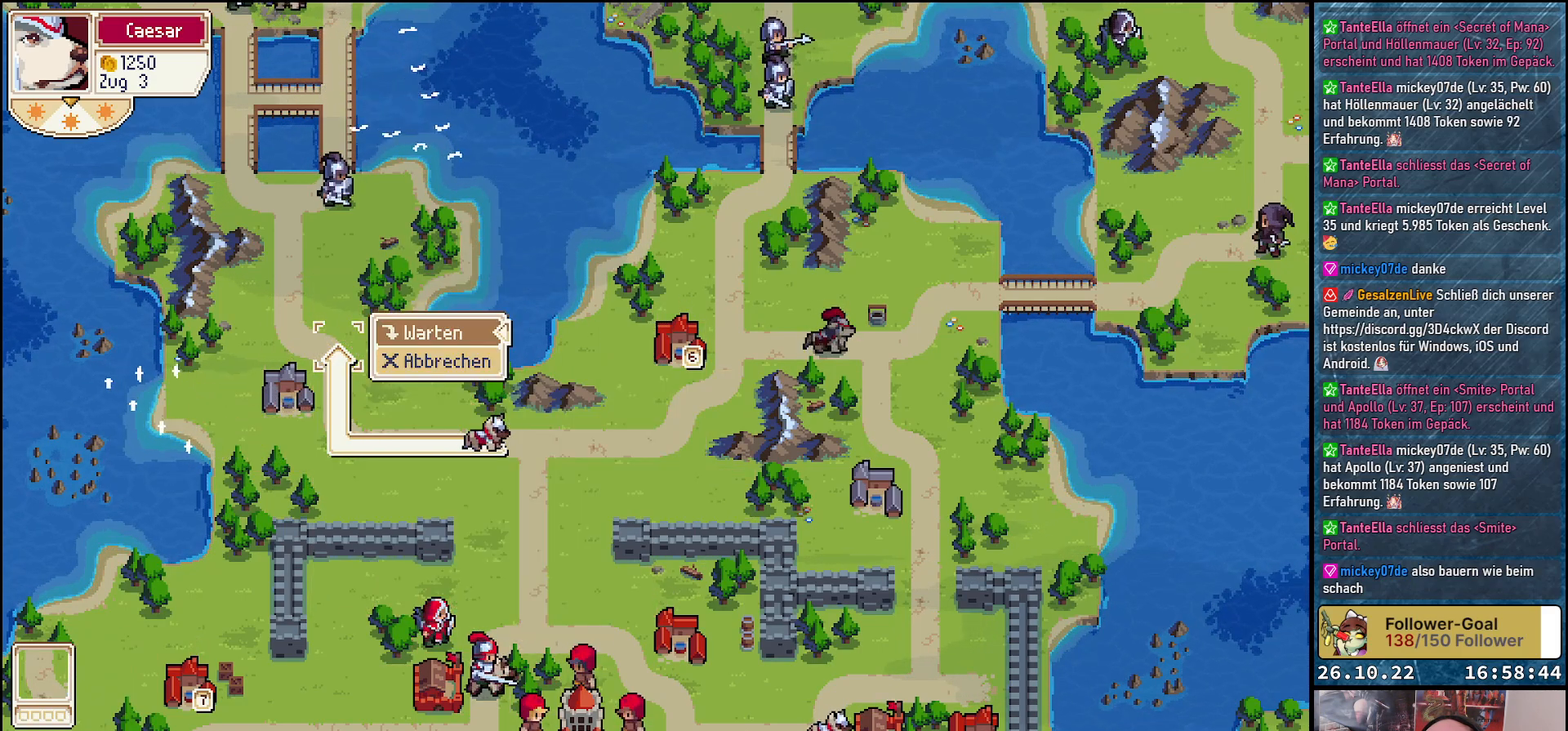
{"buttons": [], "events": [[417, "B", "down"], [500, "B", "up"]]}
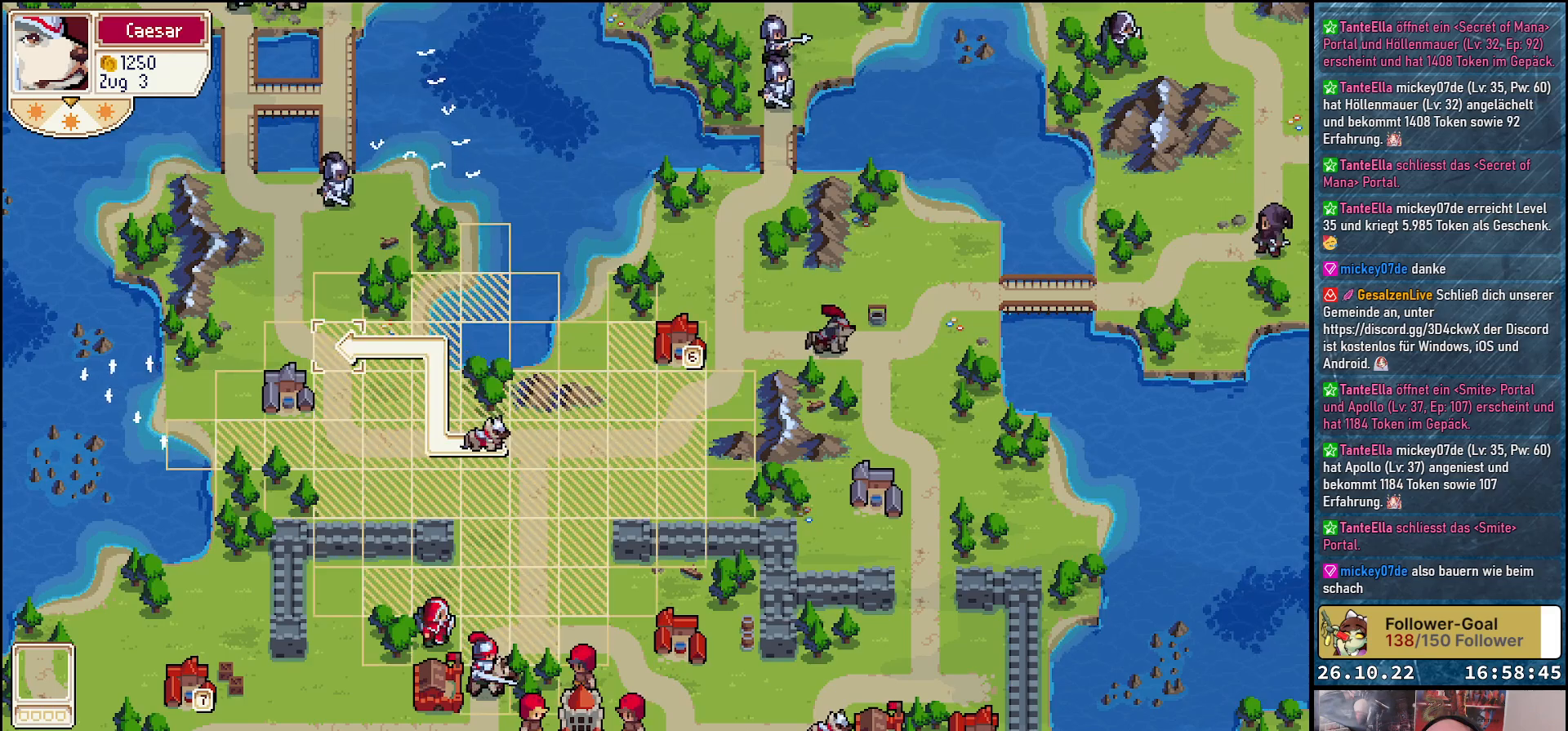
{"buttons": [], "events": [[250, "DPAD_RIGHT", "down"], [417, "DPAD_RIGHT", "up"]]}
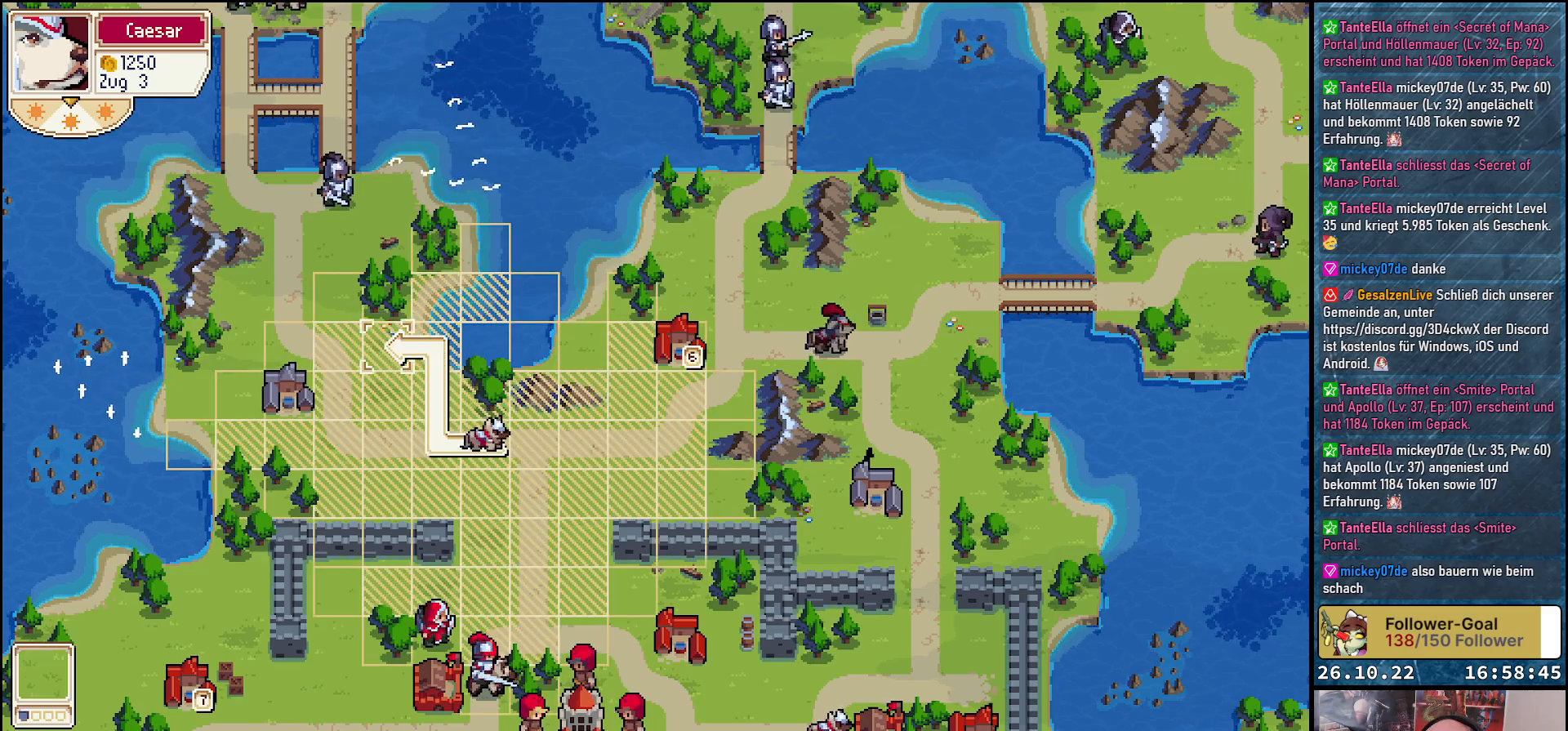
{"buttons": [], "events": [[17, "DPAD_DOWN", "down"], [167, "DPAD_DOWN", "up"], [300, "DPAD_RIGHT", "down"], [417, "DPAD_RIGHT", "up"]]}
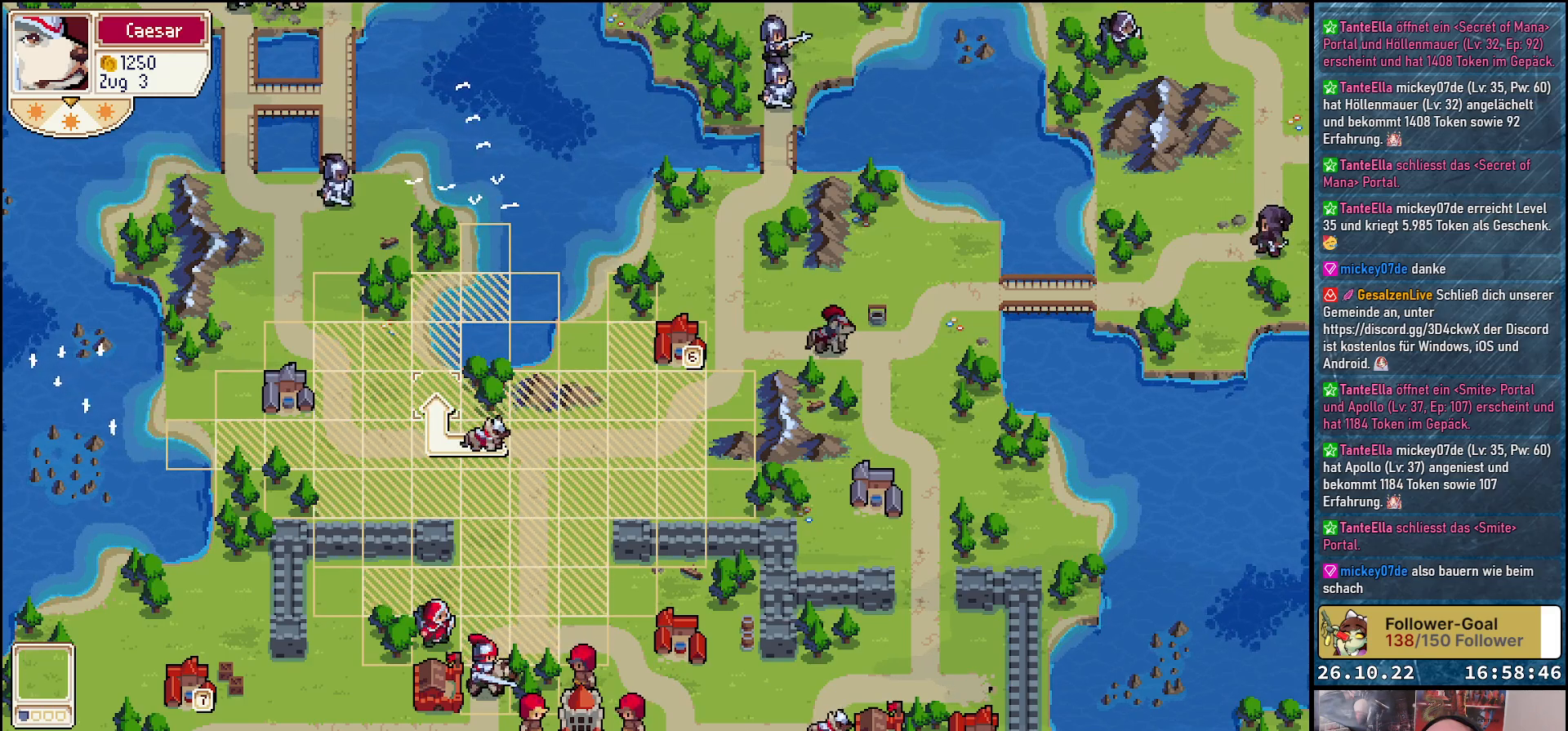
{"buttons": [], "events": [[317, "A", "down"], [417, "A", "up"]]}
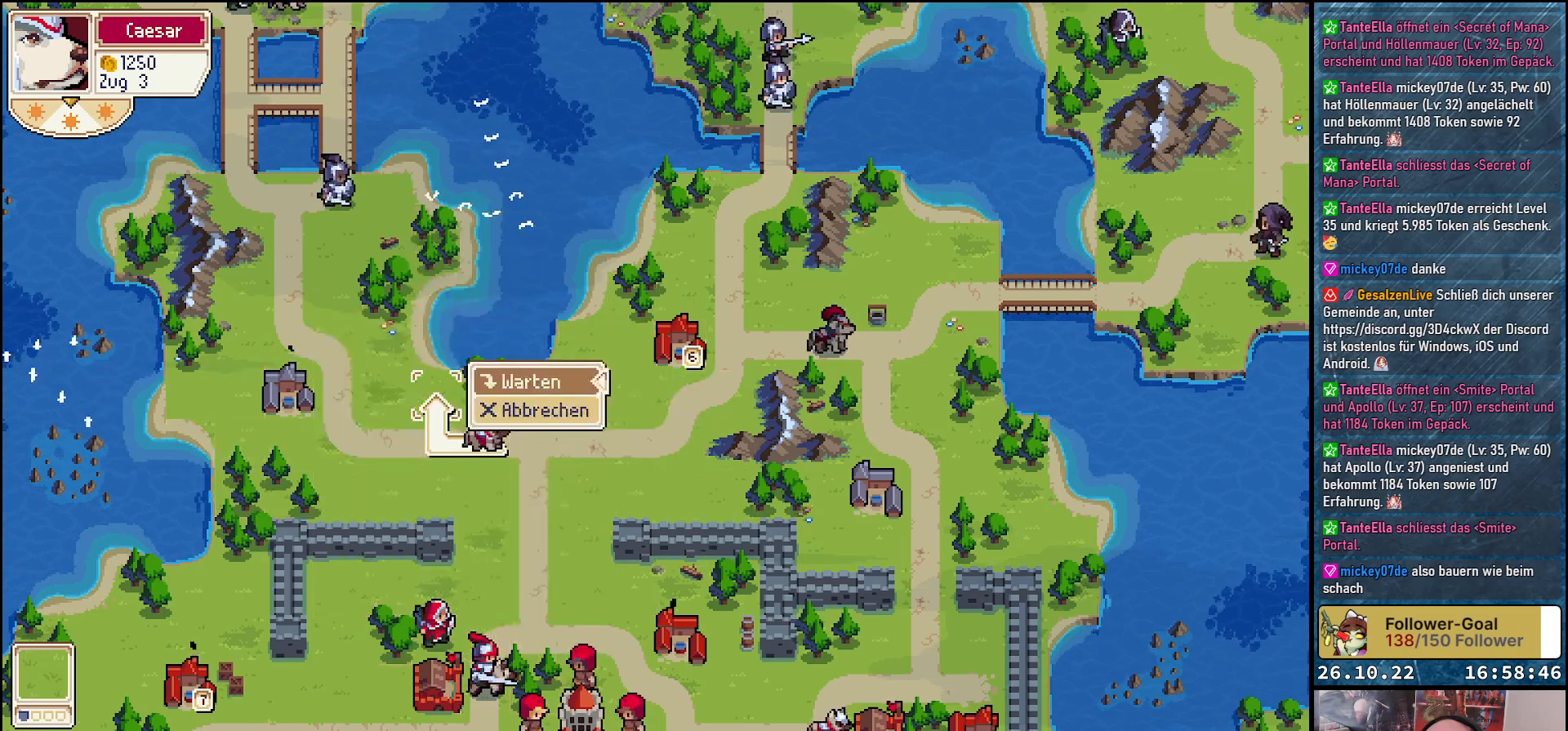
{"buttons": [], "events": [[150, "A", "down"], [250, "A", "up"]]}
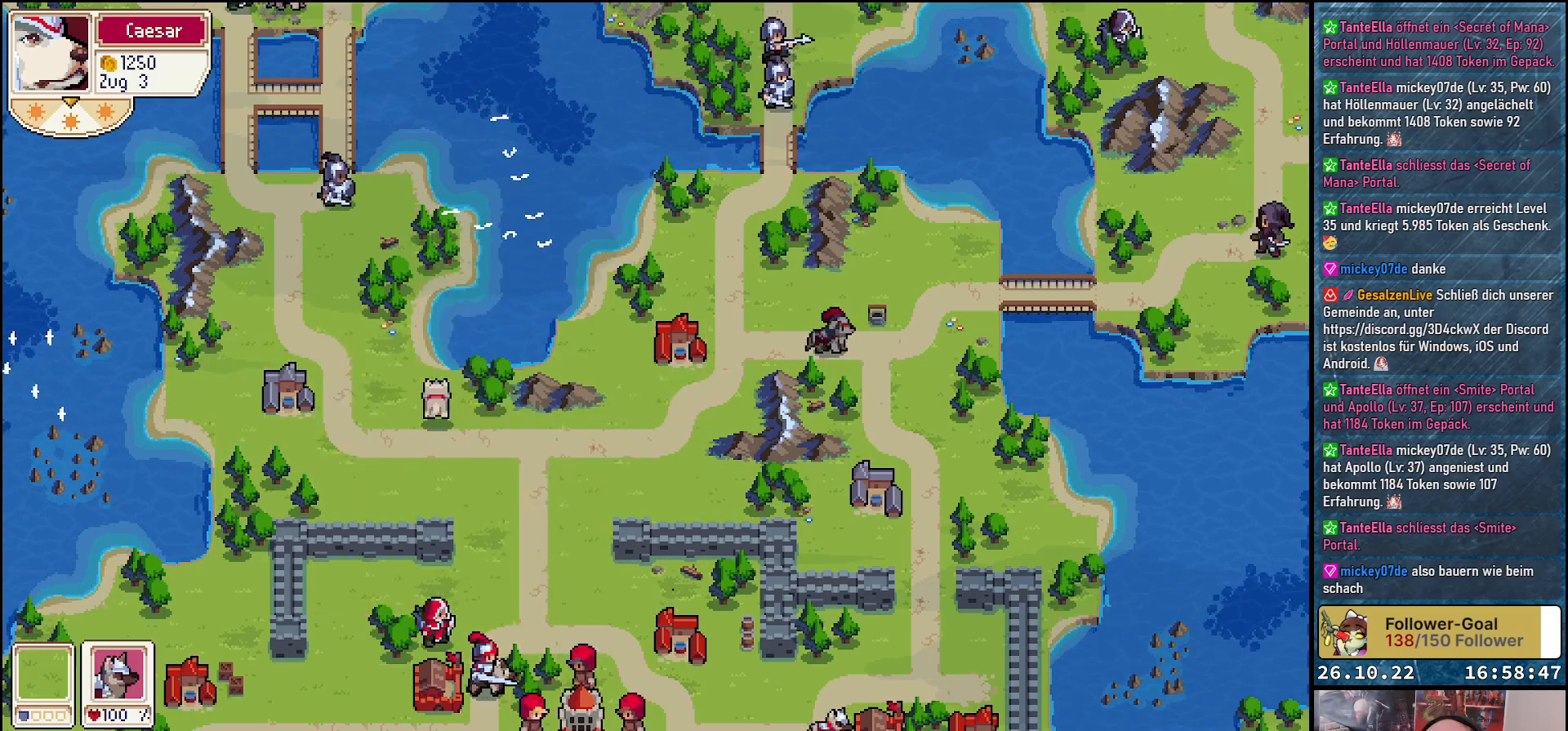
{"buttons": ["DPAD_DOWN"], "events": [[367, "DPAD_DOWN", "down"]]}
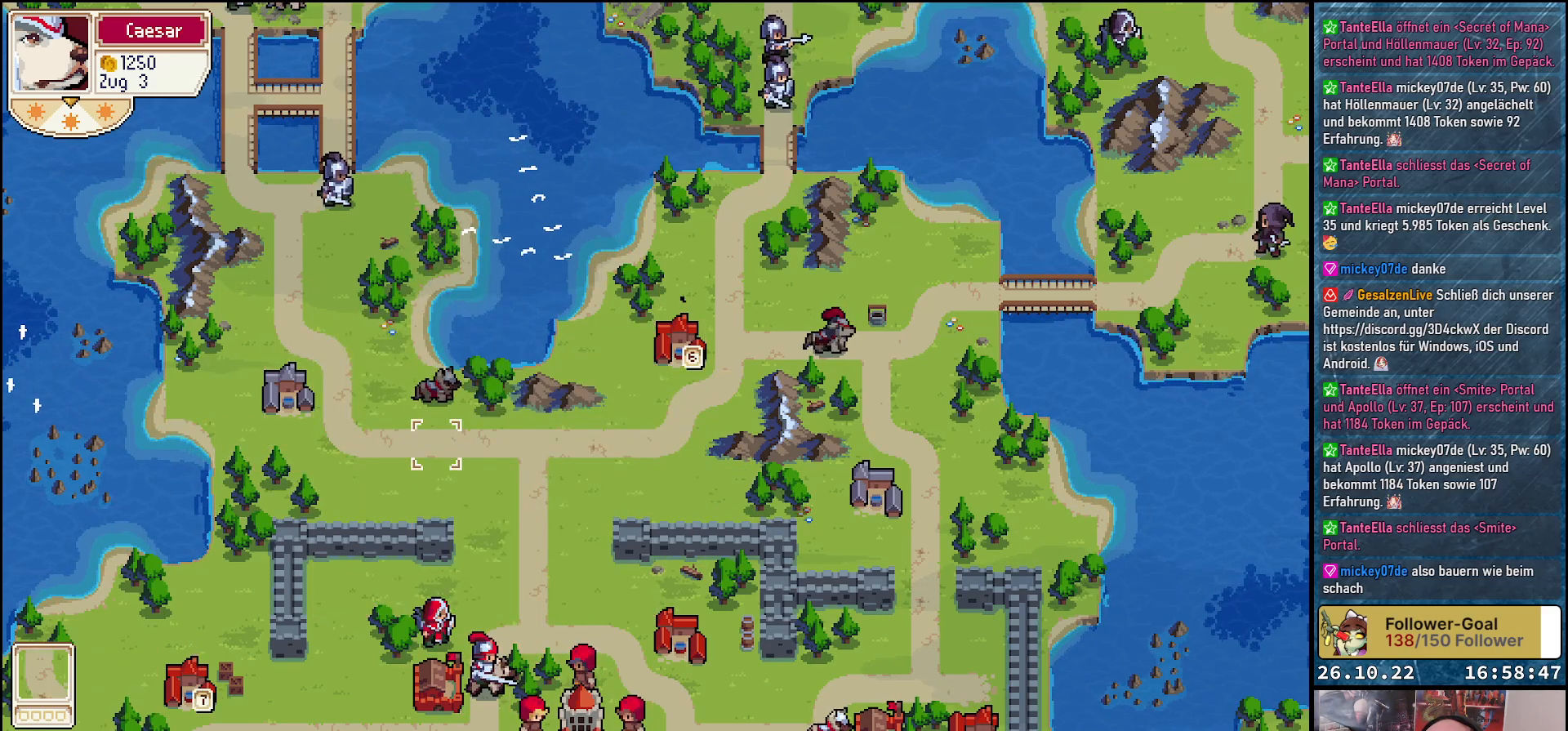
{"buttons": [], "events": [[417, "DPAD_DOWN", "up"]]}
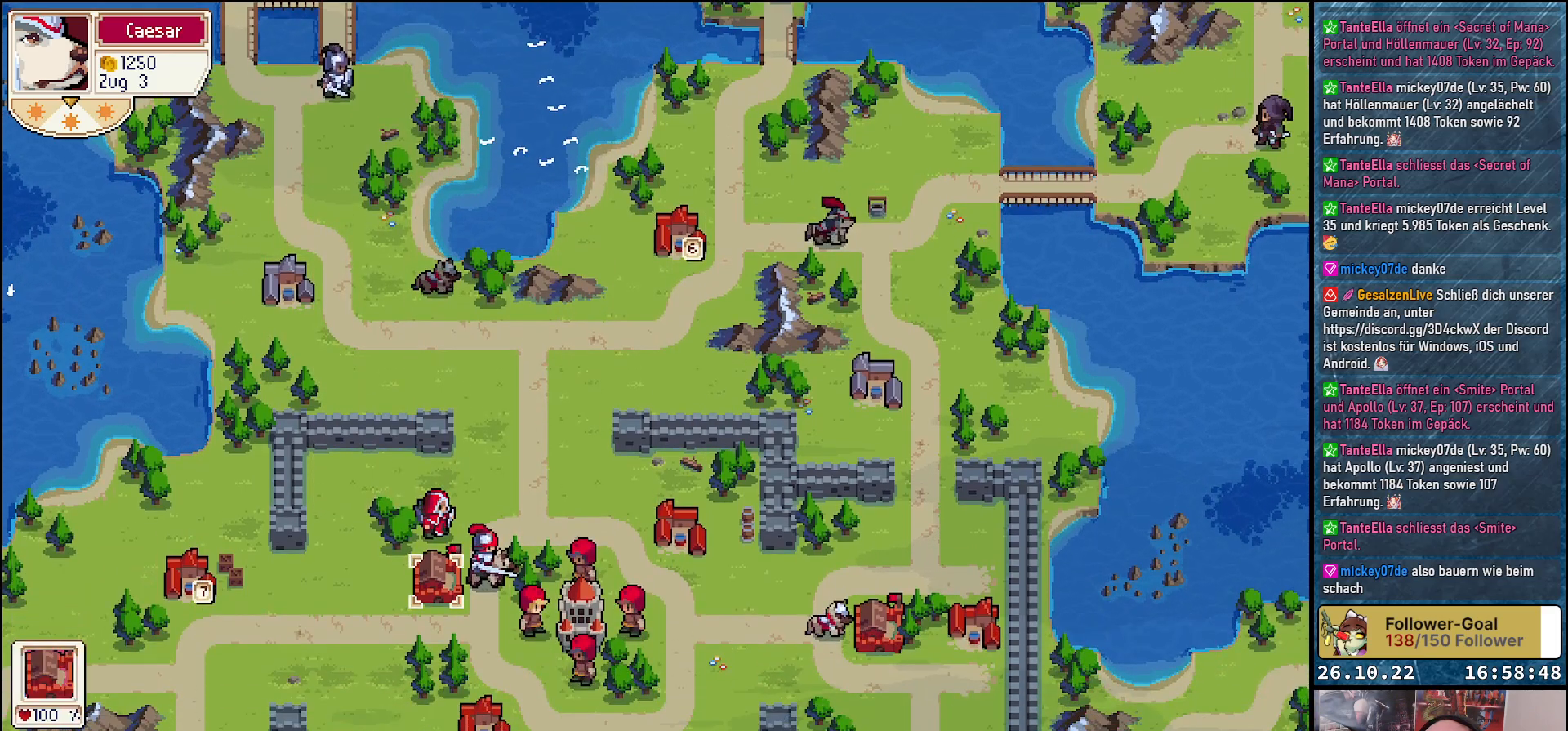
{"buttons": [], "events": [[133, "DPAD_UP", "down"], [250, "DPAD_UP", "up"], [300, "A", "down"], [433, "A", "up"]]}
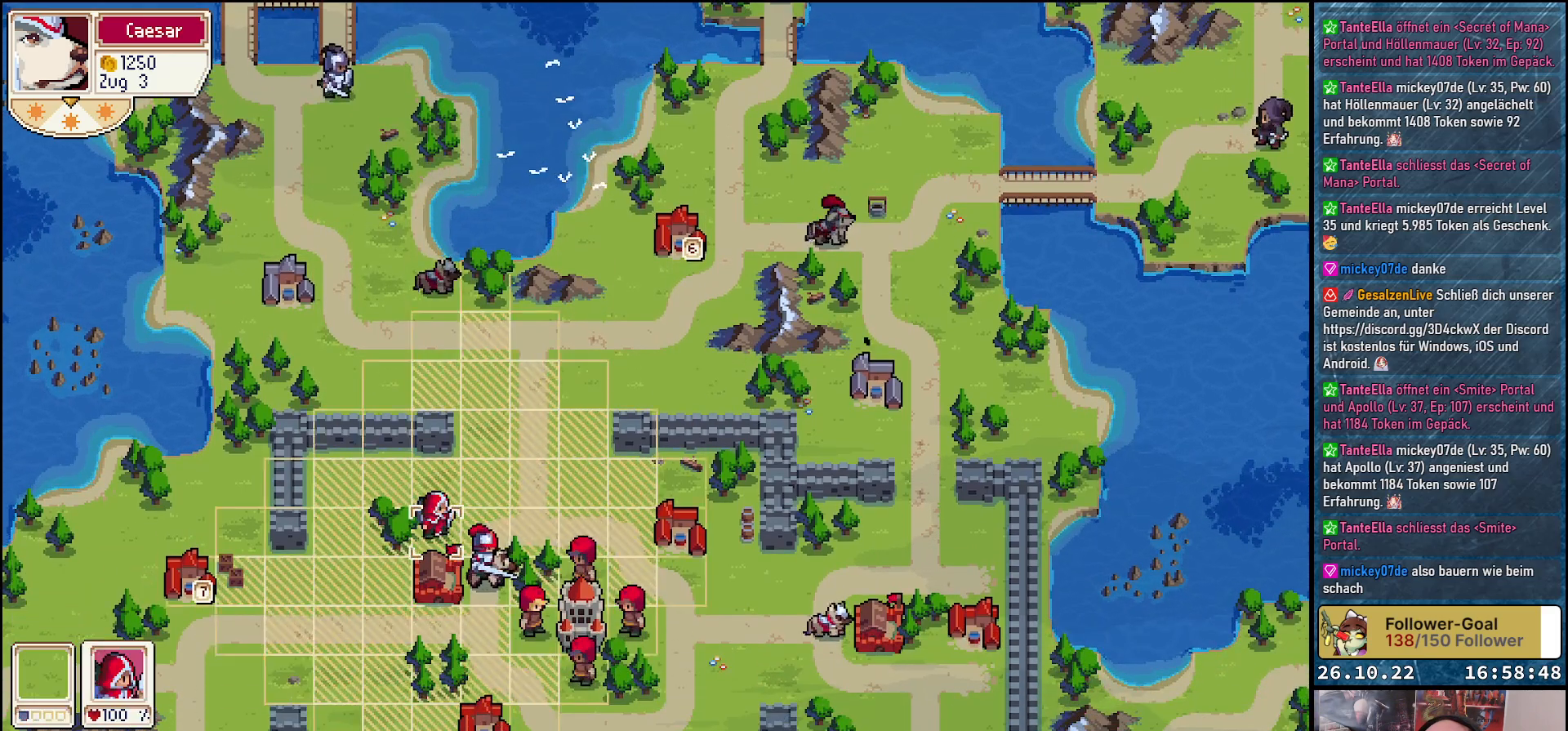
{"buttons": ["DPAD_LEFT"], "events": [[33, "DPAD_DOWN", "down"], [250, "DPAD_DOWN", "up"], [250, "DPAD_LEFT", "down"]]}
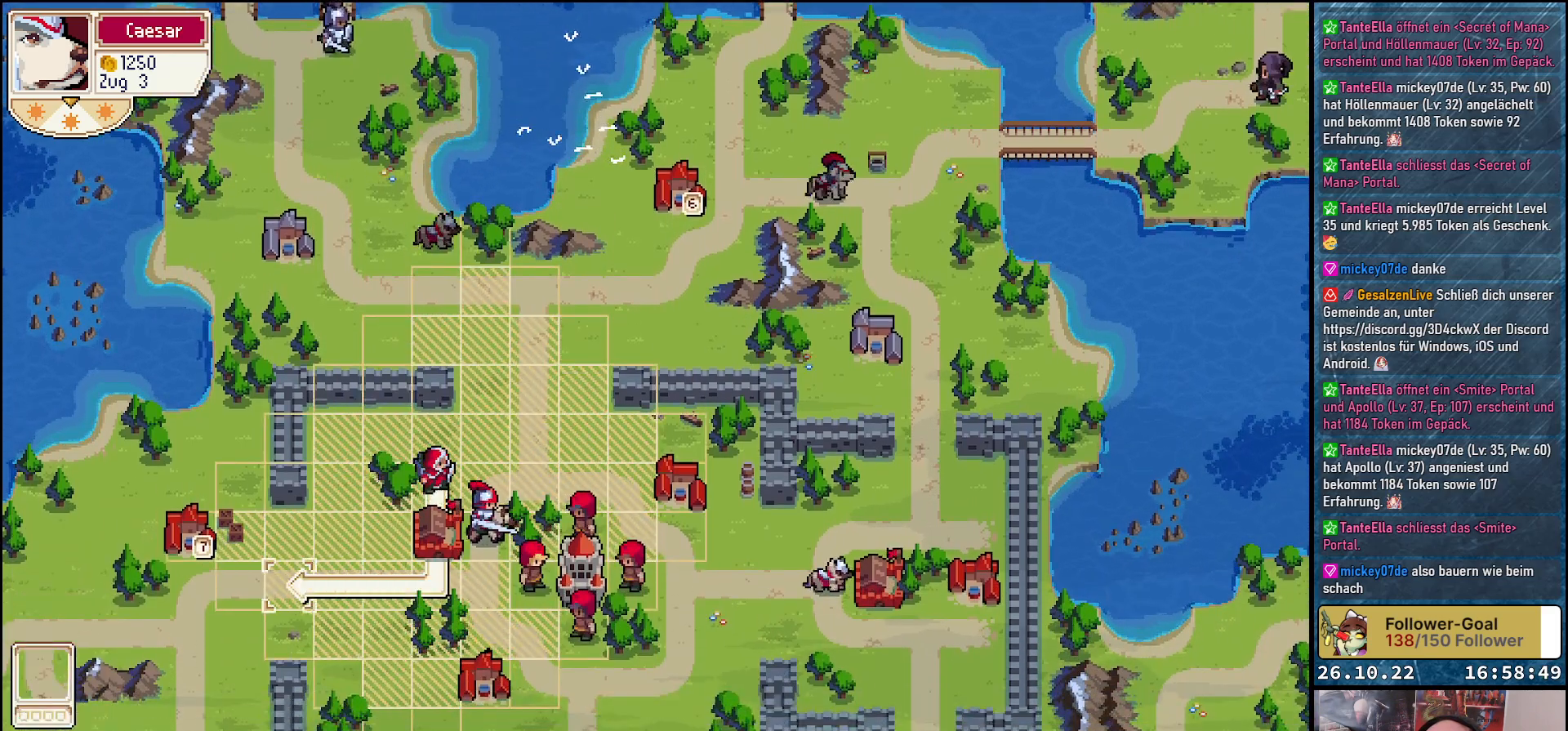
{"buttons": [], "events": [[150, "DPAD_LEFT", "up"], [333, "DPAD_UP", "down"], [433, "DPAD_UP", "up"]]}
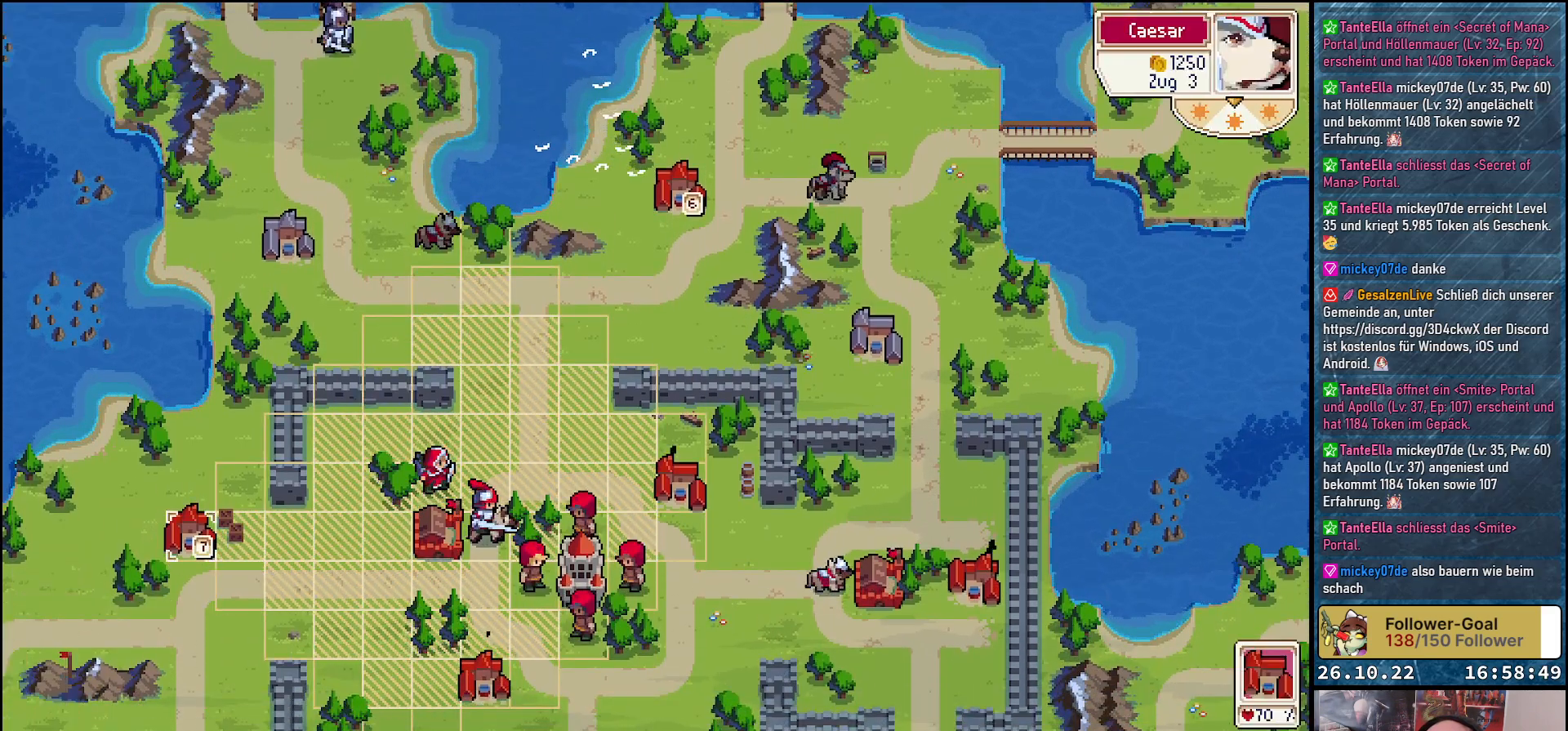
{"buttons": ["A"], "events": [[67, "DPAD_RIGHT", "down"], [183, "DPAD_RIGHT", "up"], [467, "A", "down"]]}
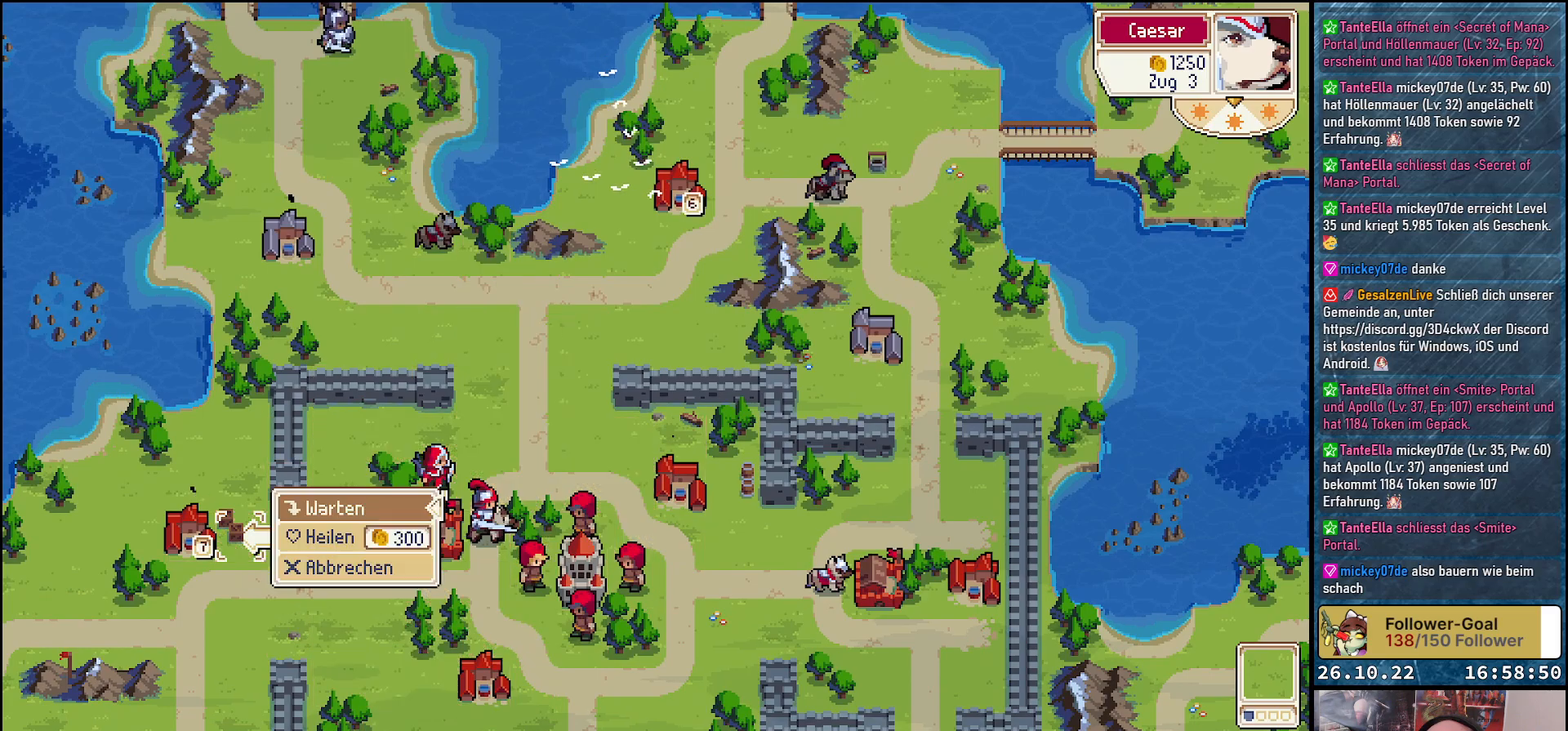
{"buttons": [], "events": [[33, "A", "up"], [167, "A", "down"], [250, "A", "up"]]}
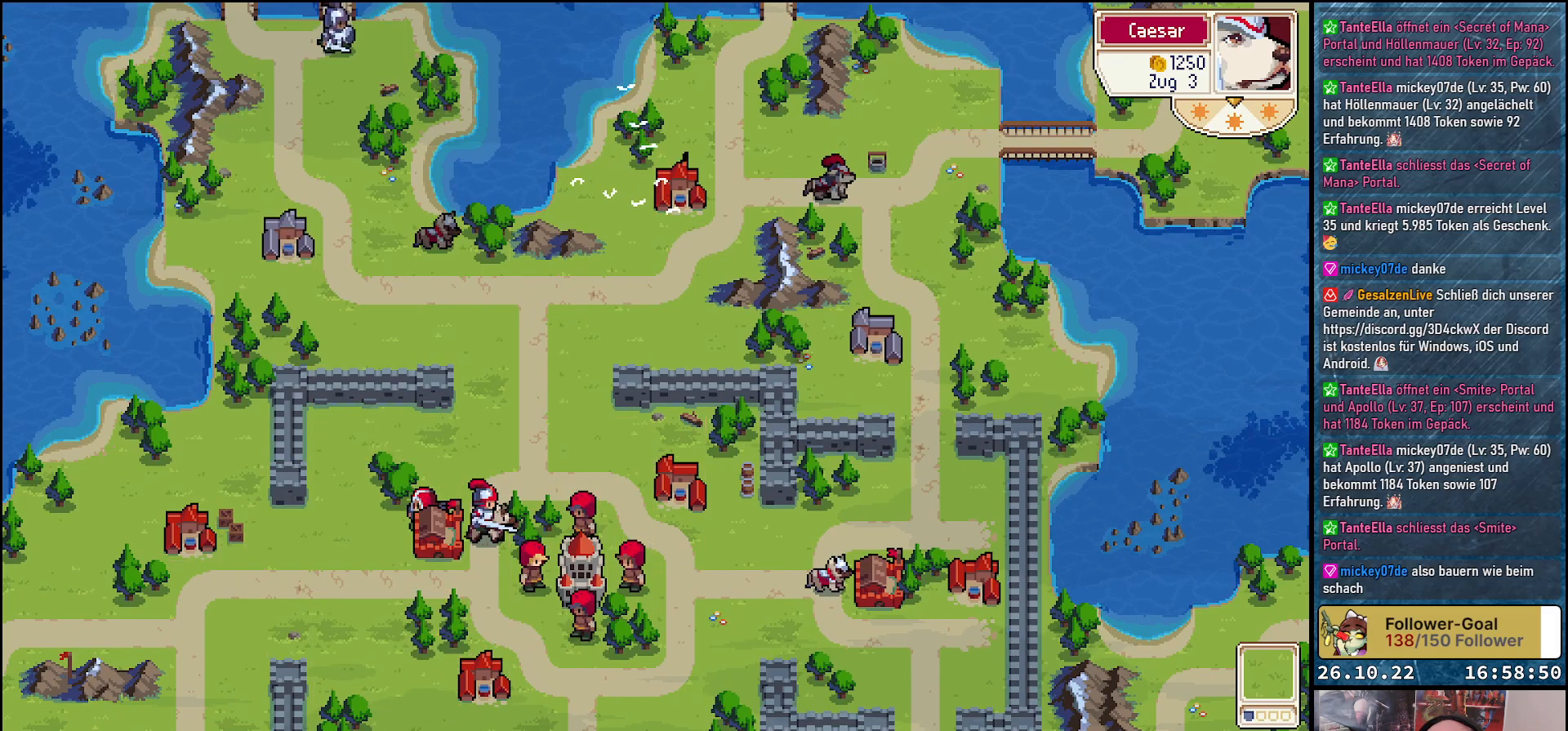
{"buttons": [], "events": []}
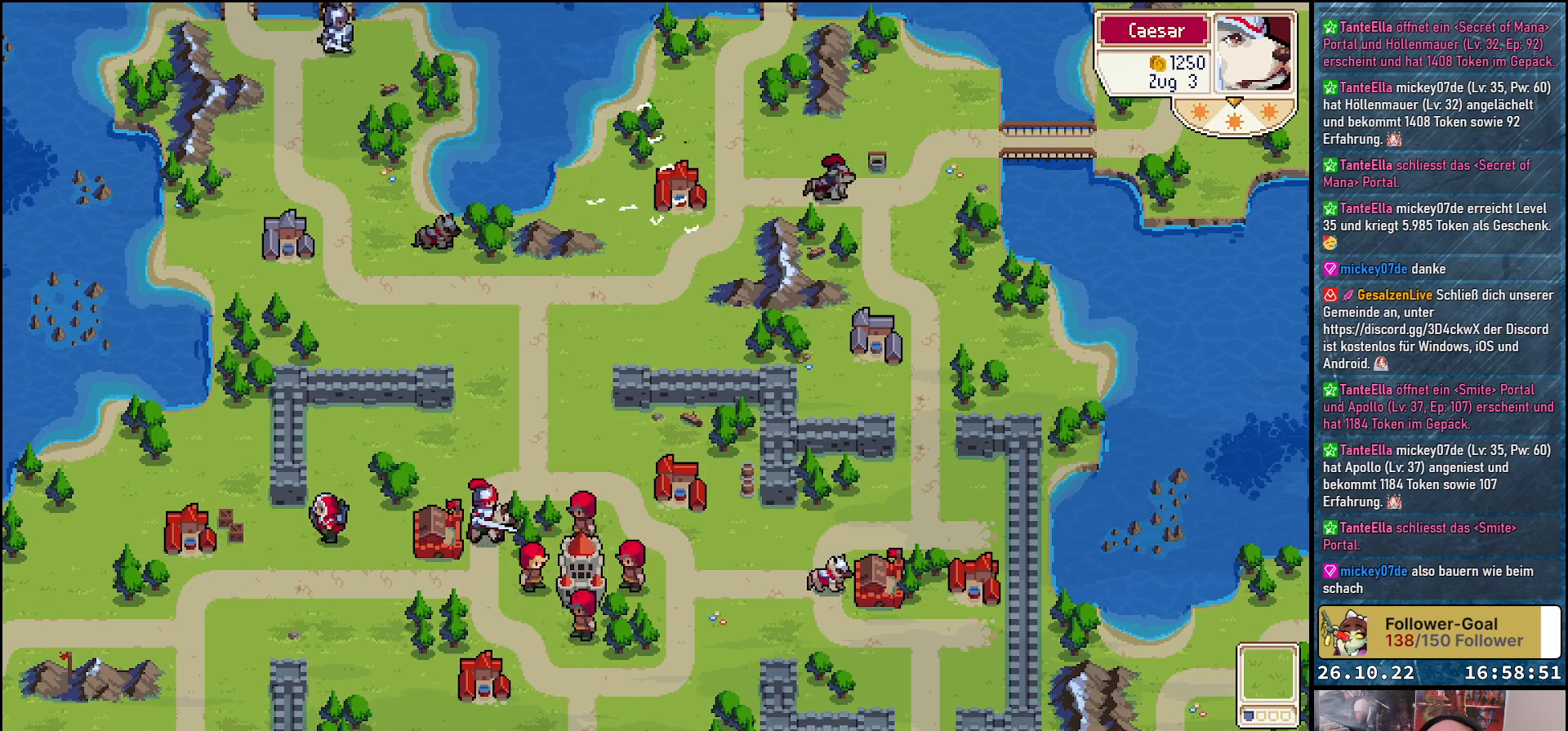
{"buttons": ["DPAD_RIGHT"], "events": [[483, "DPAD_RIGHT", "down"]]}
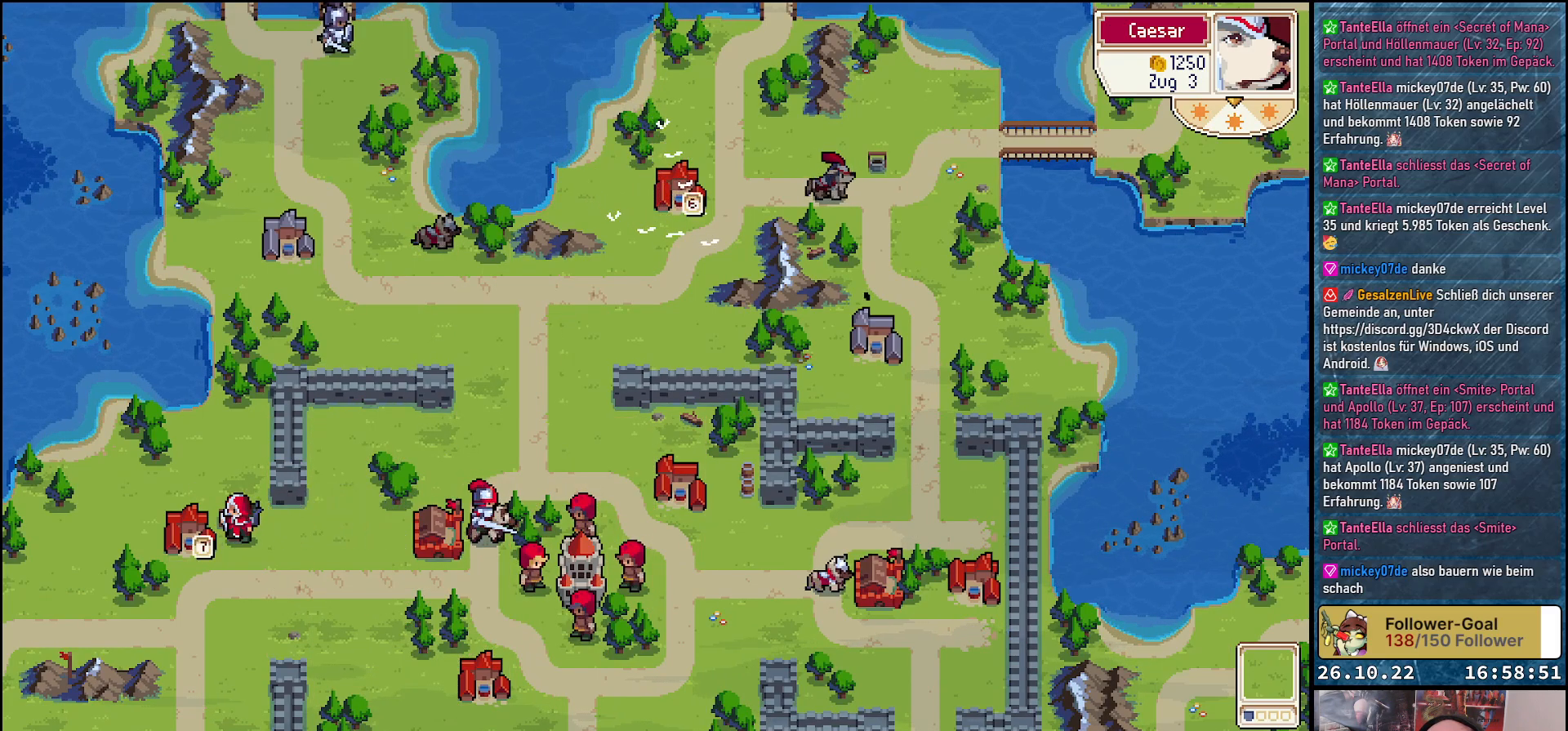
{"buttons": [], "events": [[450, "DPAD_RIGHT", "up"]]}
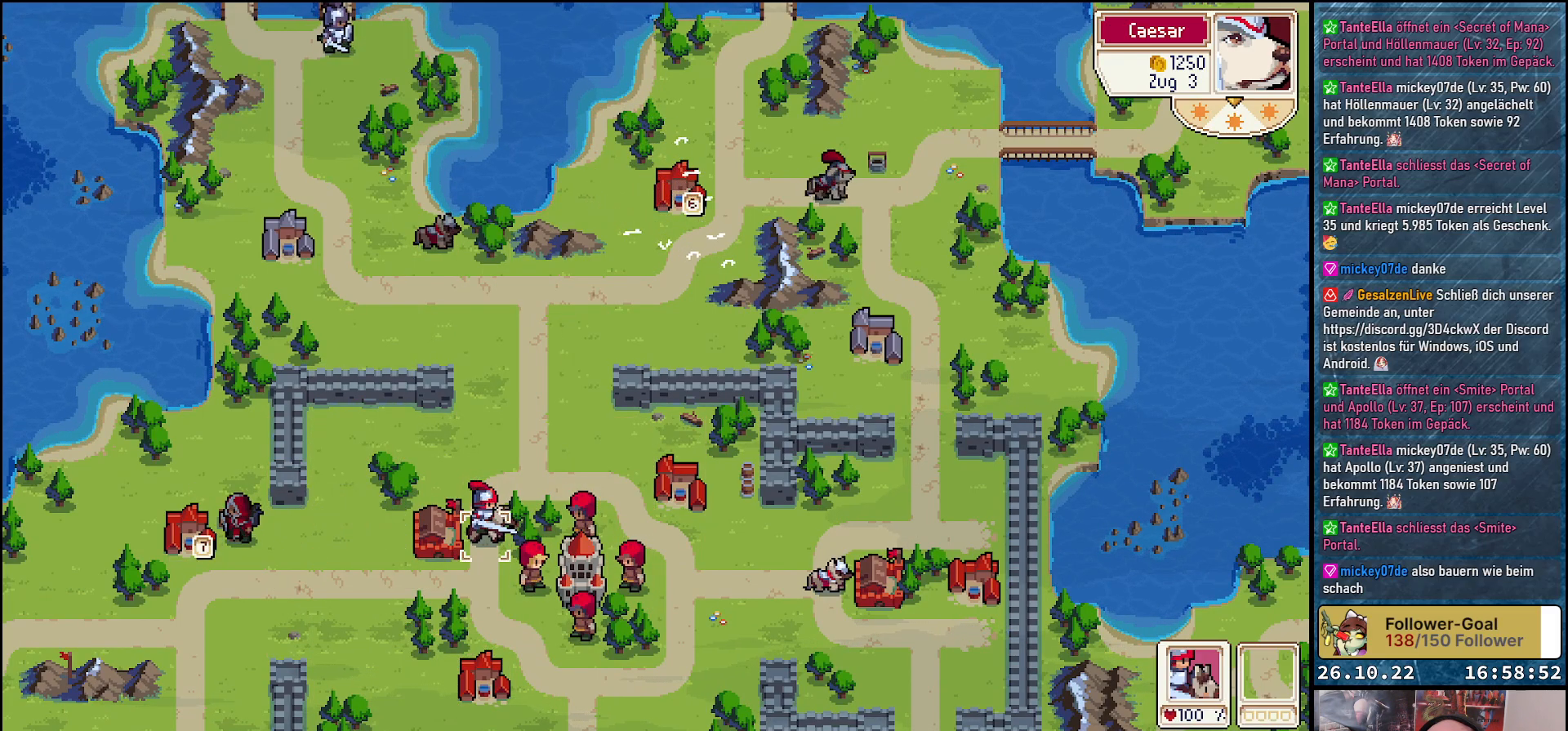
{"buttons": ["DPAD_LEFT"], "events": [[117, "A", "down"], [233, "A", "up"], [267, "DPAD_DOWN", "down"], [400, "DPAD_DOWN", "up"], [417, "DPAD_LEFT", "down"]]}
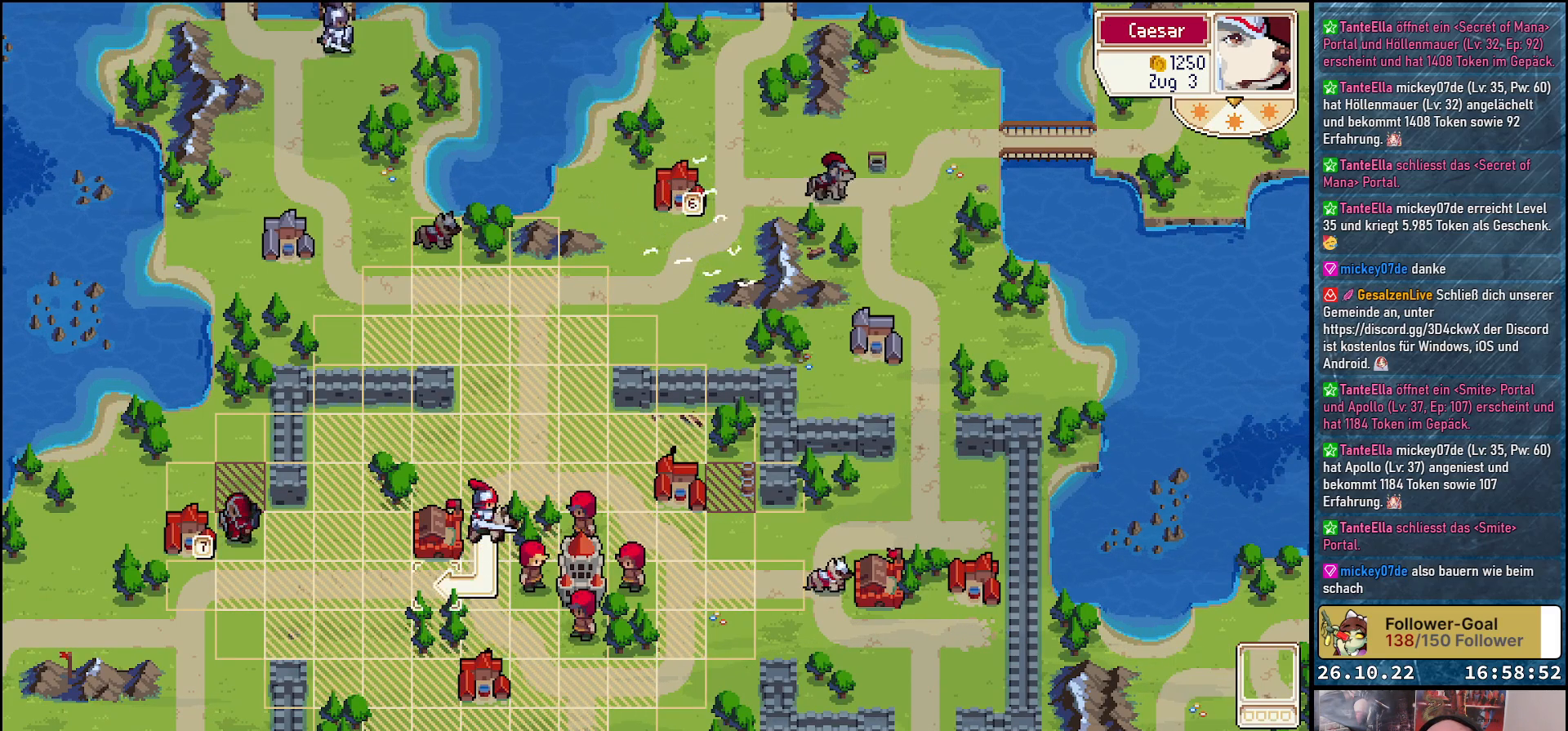
{"buttons": [], "events": [[367, "DPAD_LEFT", "up"]]}
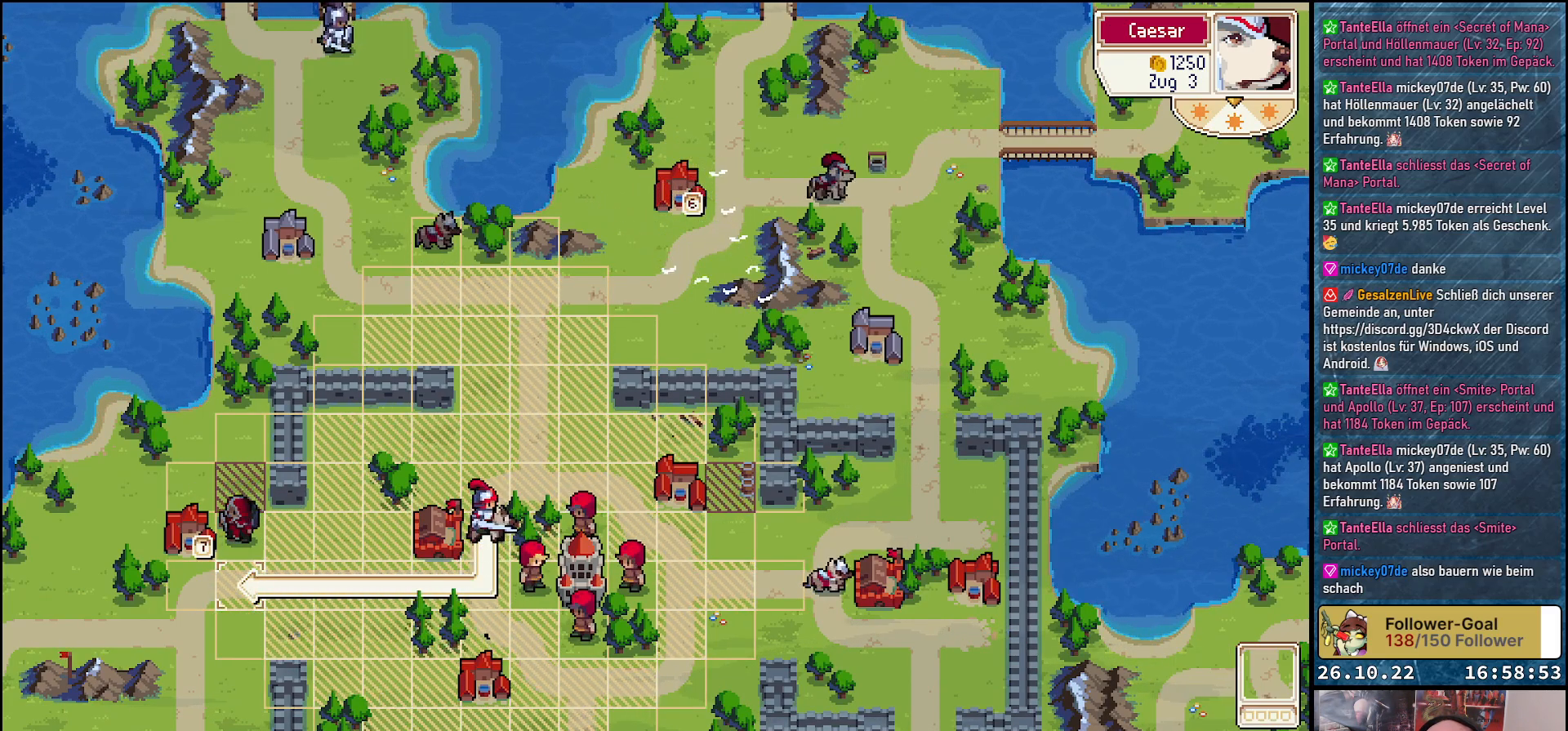
{"buttons": [], "events": [[67, "A", "down"], [167, "A", "up"], [250, "A", "down"], [333, "A", "up"]]}
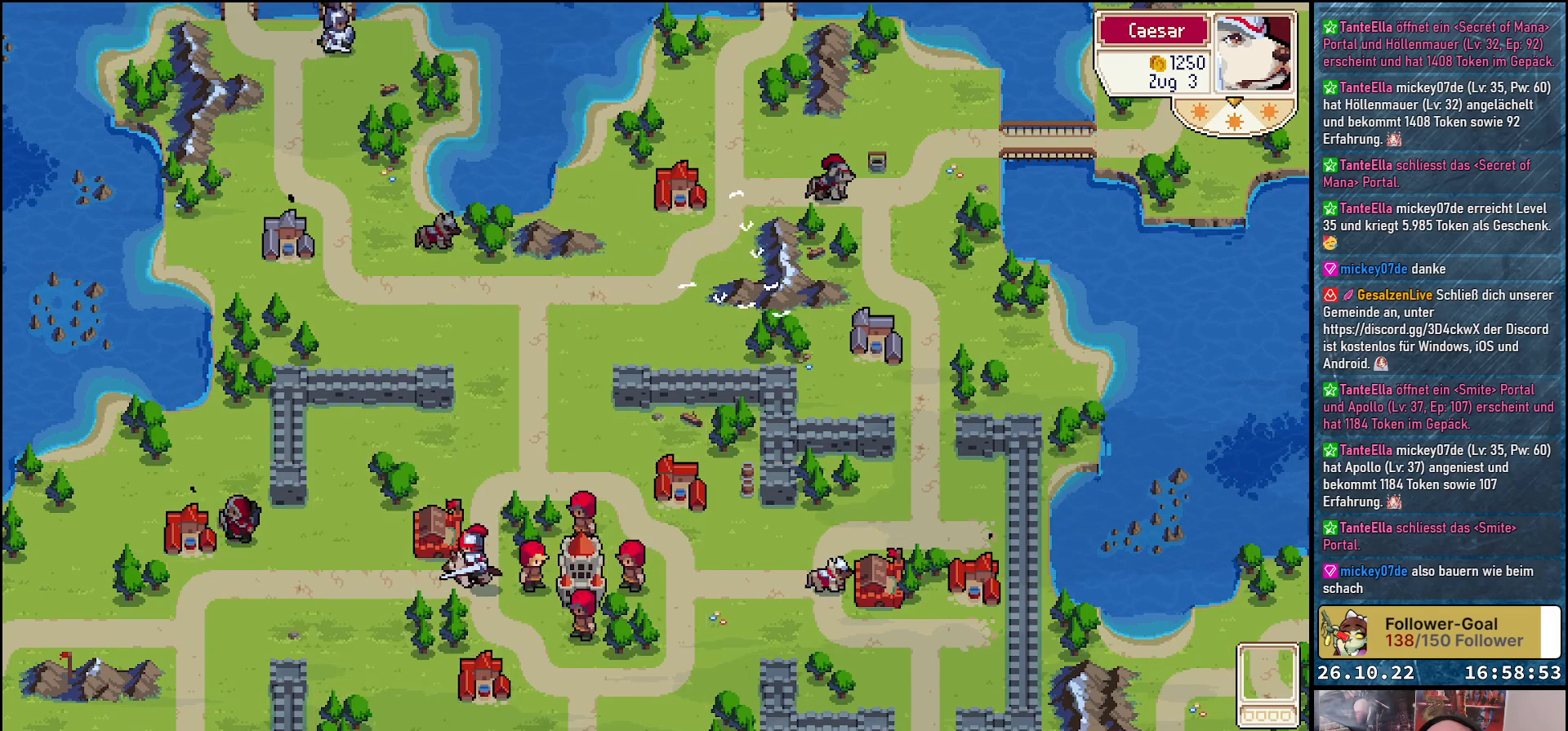
{"buttons": [], "events": []}
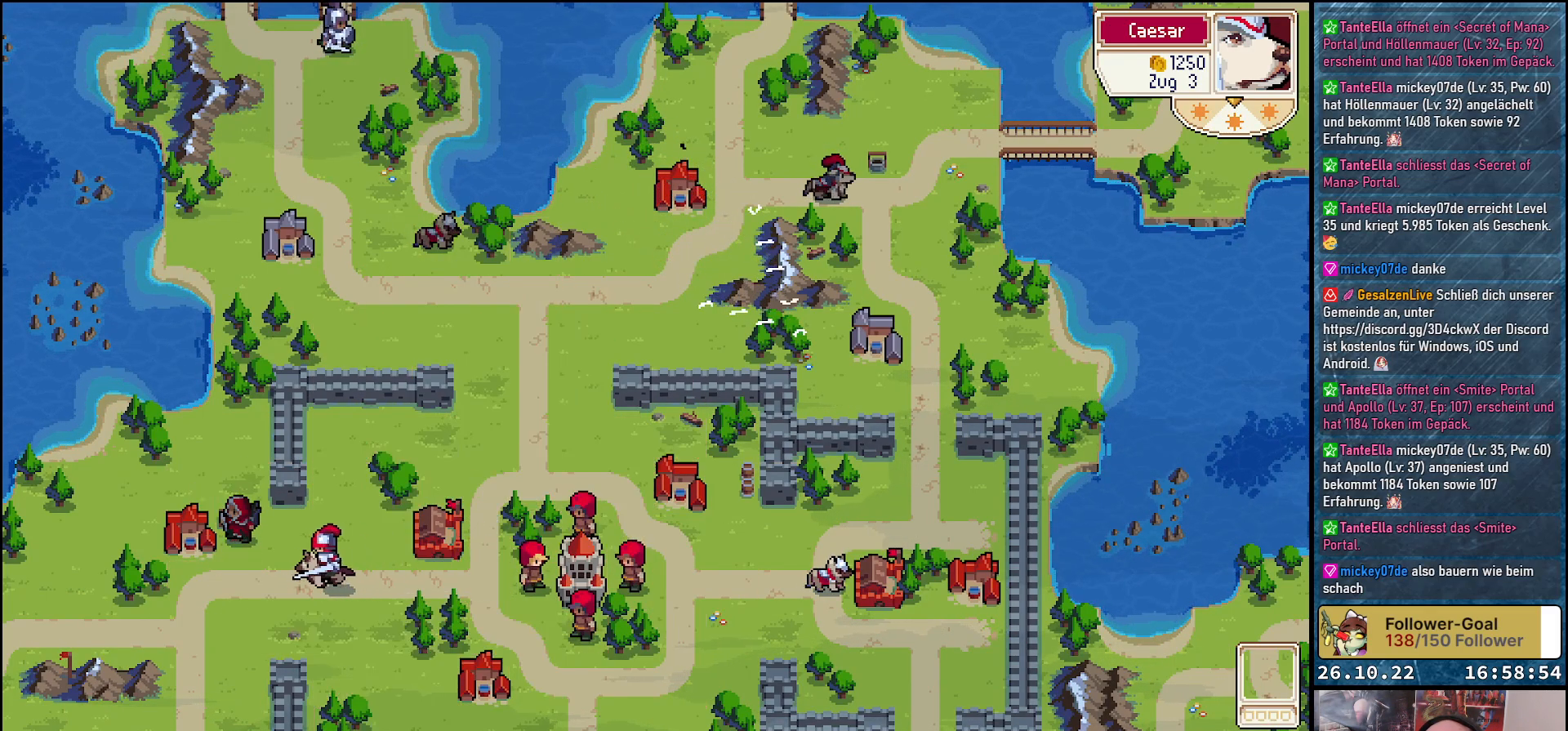
{"buttons": ["DPAD_RIGHT"], "events": [[483, "DPAD_RIGHT", "down"]]}
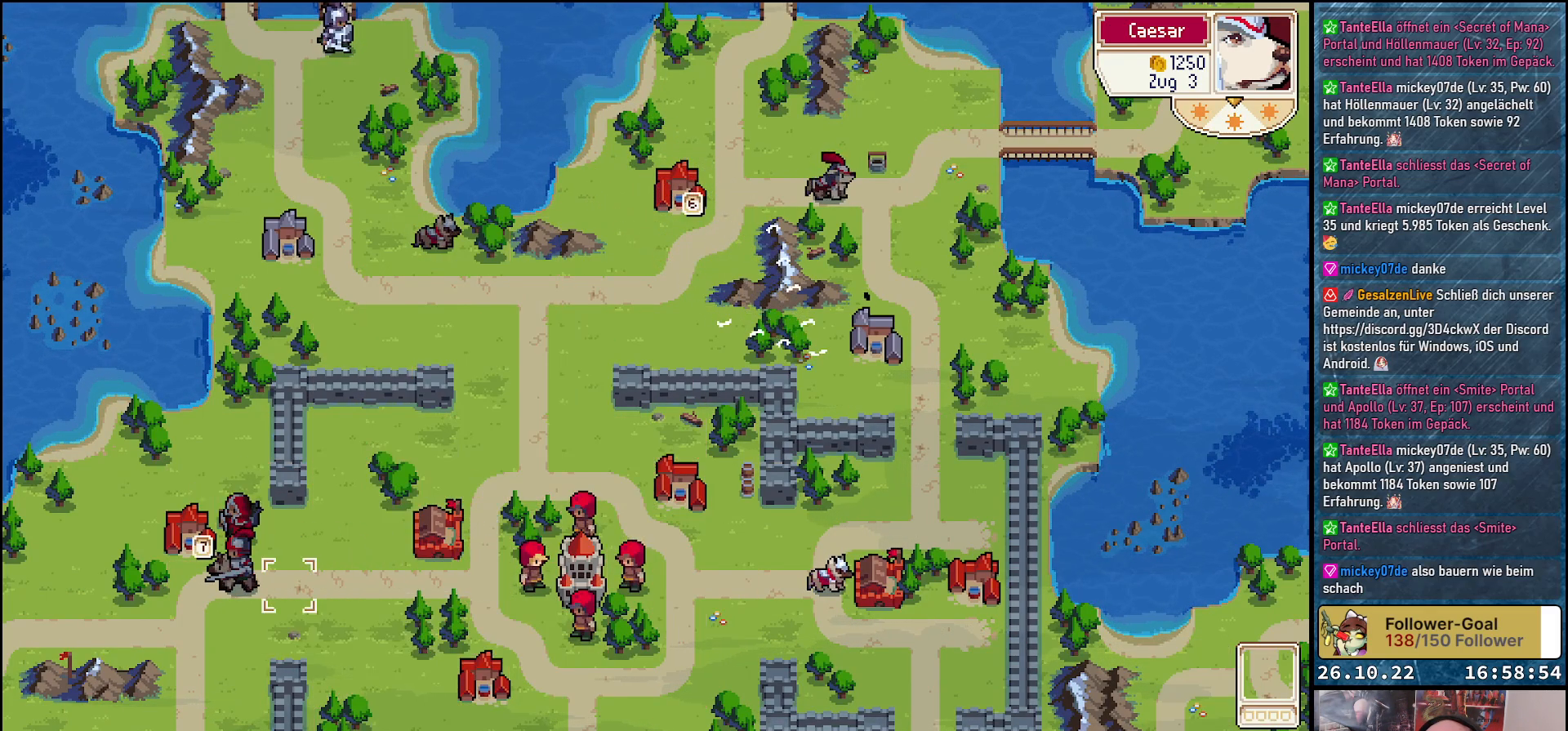
{"buttons": ["DPAD_DOWN"], "events": [[367, "DPAD_DOWN", "down"], [450, "DPAD_RIGHT", "up"]]}
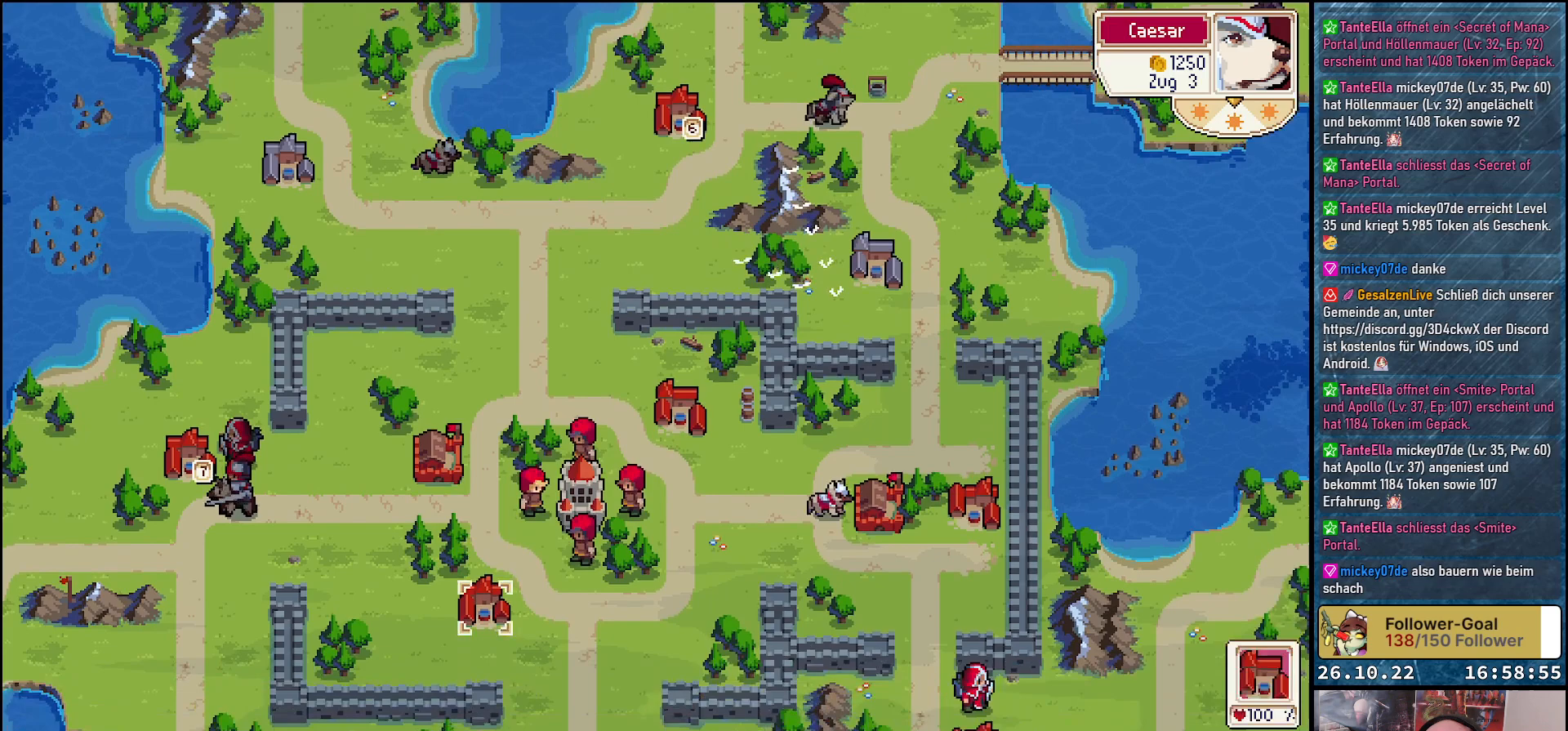
{"buttons": ["DPAD_UP"], "events": [[100, "DPAD_RIGHT", "down"], [133, "DPAD_DOWN", "up"], [383, "DPAD_RIGHT", "up"], [433, "DPAD_UP", "down"]]}
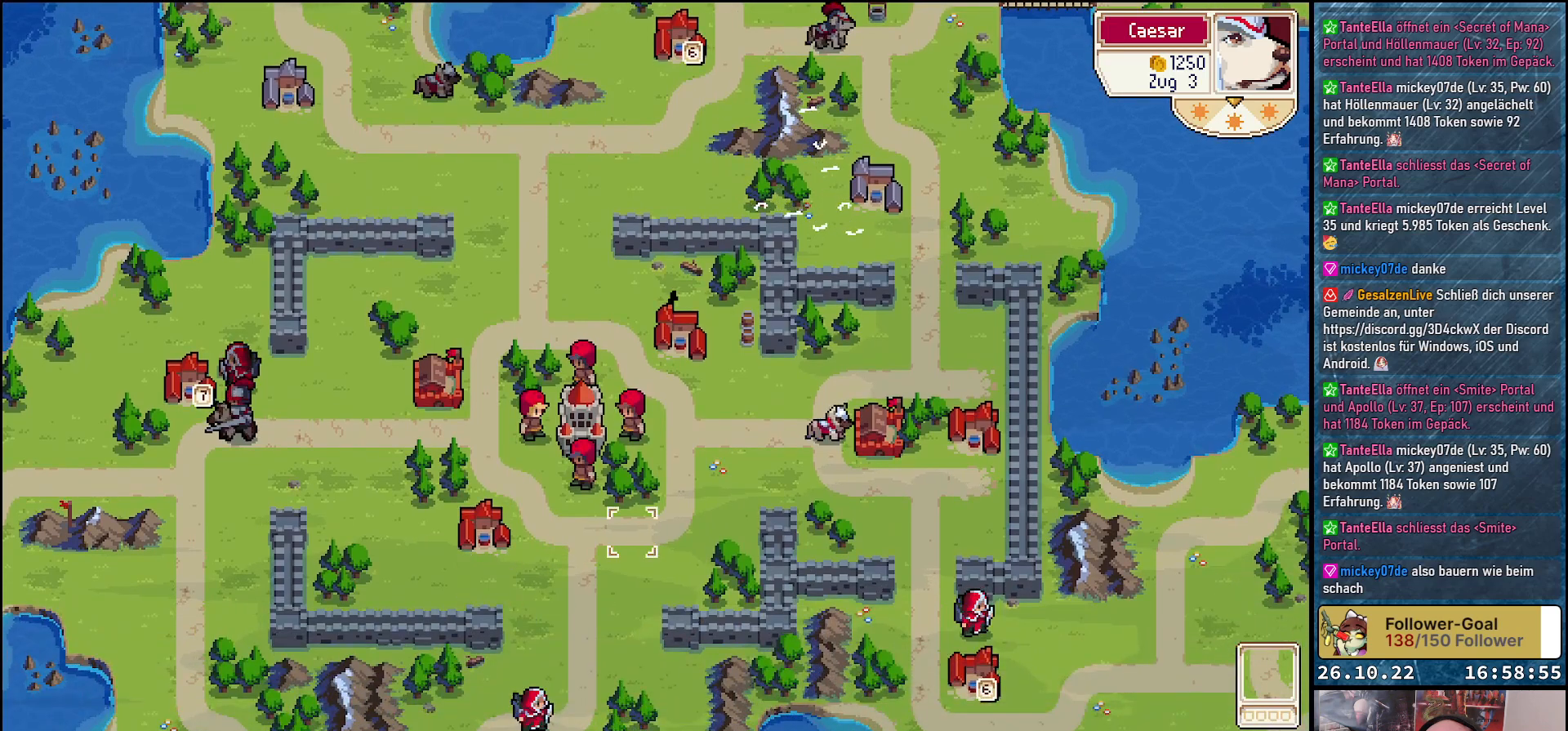
{"buttons": [], "events": [[33, "DPAD_LEFT", "down"], [400, "DPAD_LEFT", "up"], [400, "DPAD_UP", "up"]]}
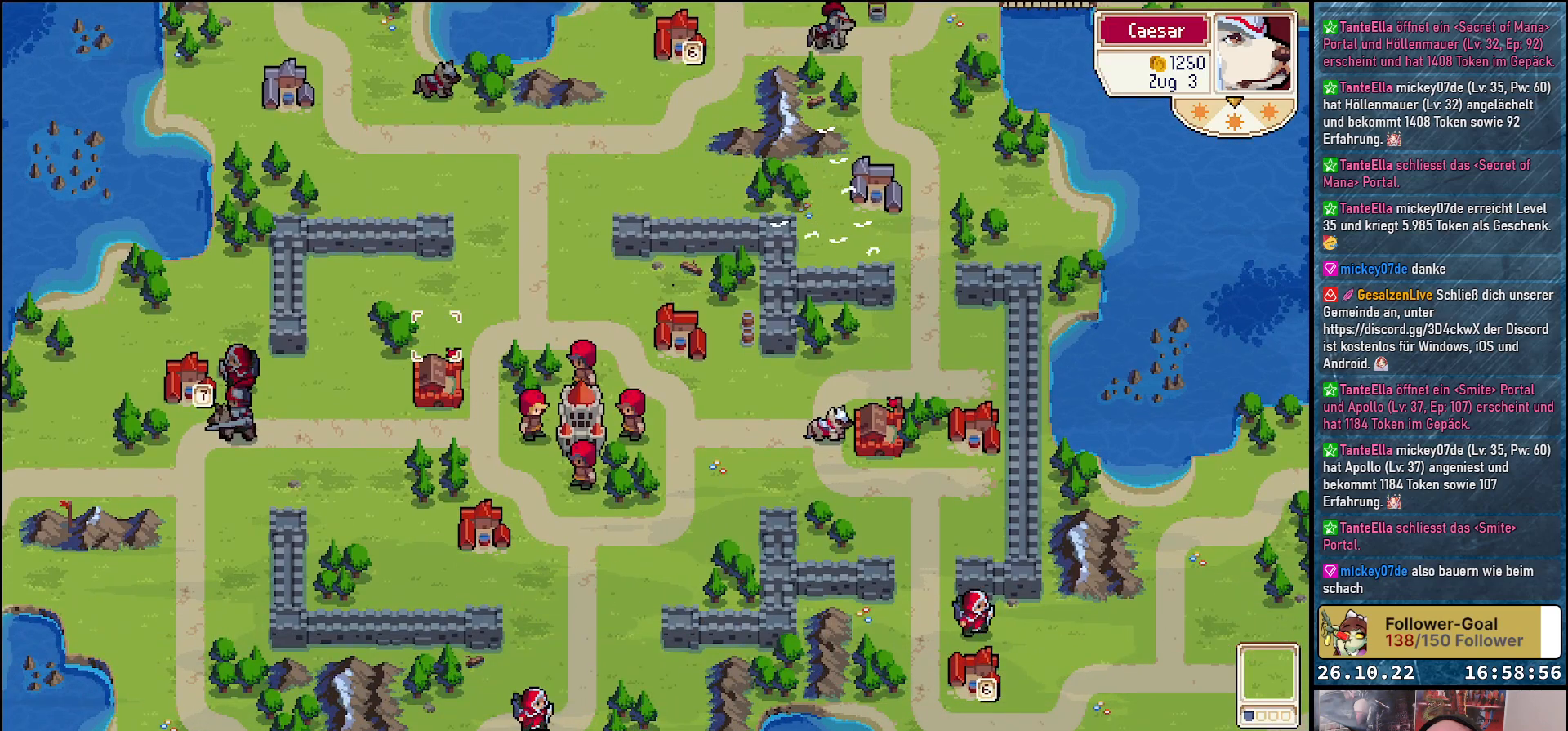
{"buttons": ["DPAD_DOWN"], "events": [[117, "DPAD_UP", "down"], [183, "DPAD_UP", "up"], [383, "DPAD_DOWN", "down"]]}